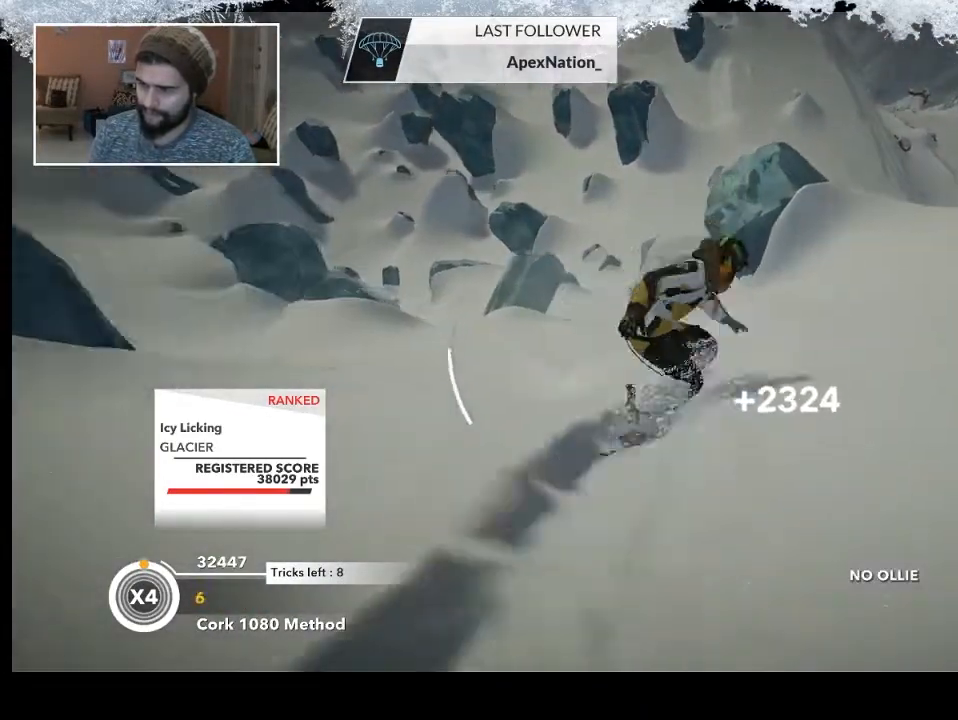
Gameplay with a controller (PlayStation layout); each line is a JSON object with the inputs held at the frame after it. "events" lists button and stick changes between this image and that frame as [ms after this image, input, new state], when the widget could be followed in between.
{"buttons": ["R2"], "left_stick": "up-right", "right_stick": "center", "events": [[33, "right_stick", "center"], [433, "R2", "down"]]}
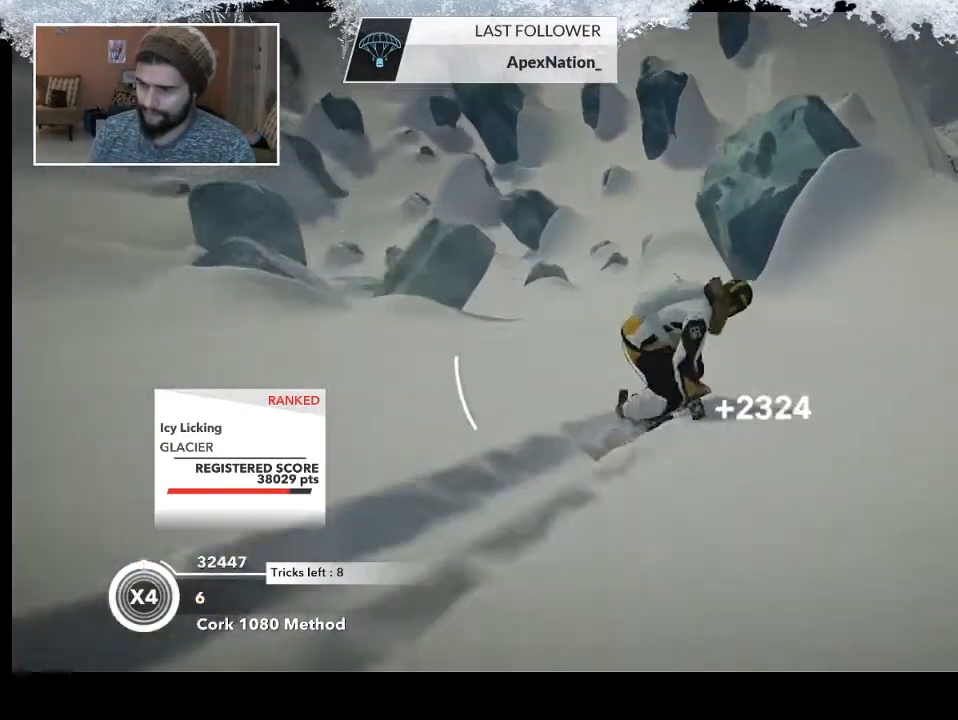
{"buttons": ["R2"], "left_stick": "up-right", "right_stick": "center", "events": []}
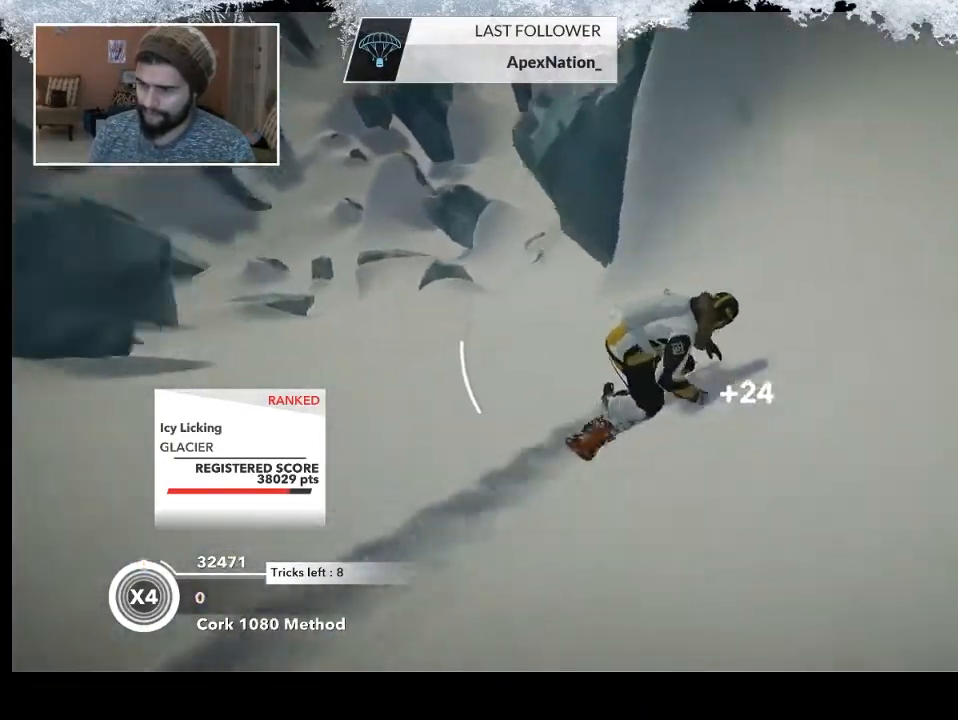
{"buttons": ["L2"], "left_stick": "up-right", "right_stick": "right", "events": [[333, "L2", "down"], [367, "R2", "up"], [500, "right_stick", "right"]]}
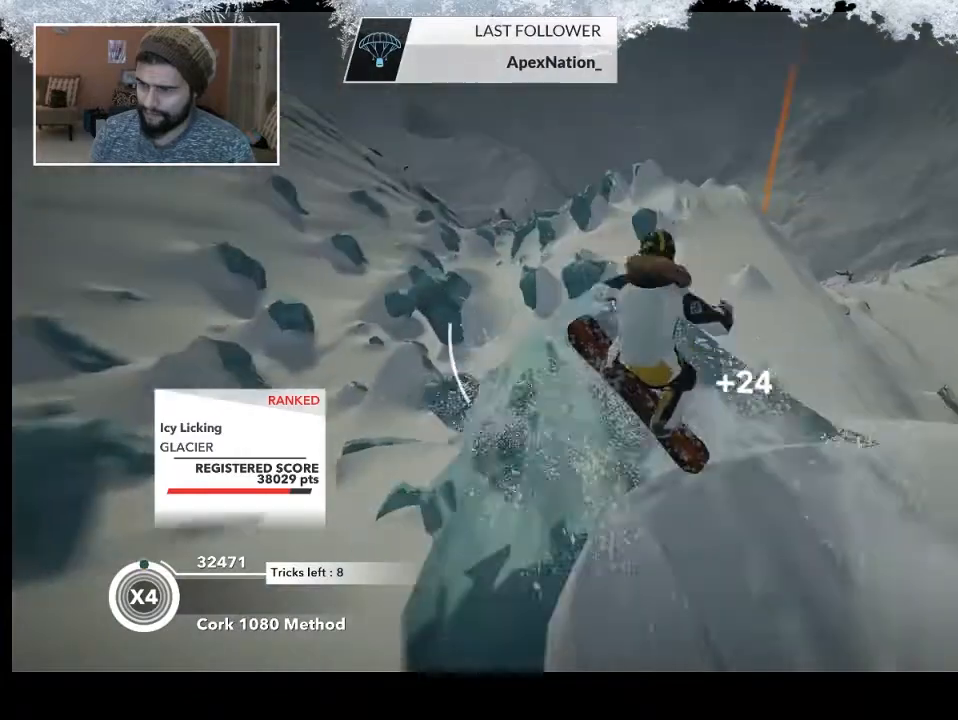
{"buttons": ["L2"], "left_stick": "up-right", "right_stick": "right", "events": []}
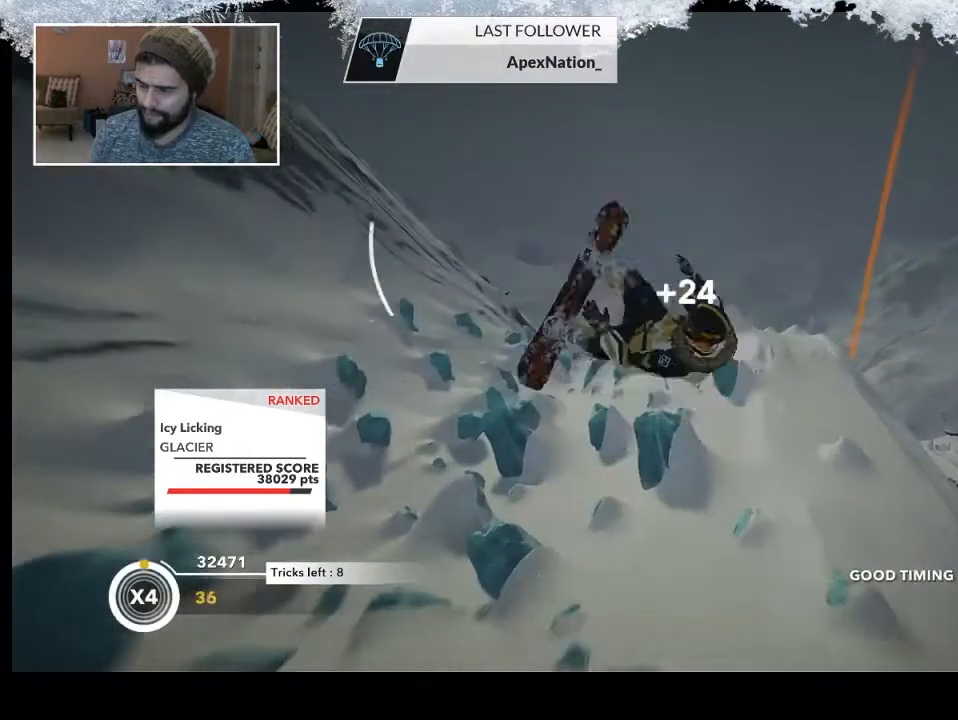
{"buttons": ["L2"], "left_stick": "left", "right_stick": "up-right", "events": [[100, "left_stick", "down-right"], [300, "left_stick", "down-left"], [367, "right_stick", "up-right"], [500, "left_stick", "left"]]}
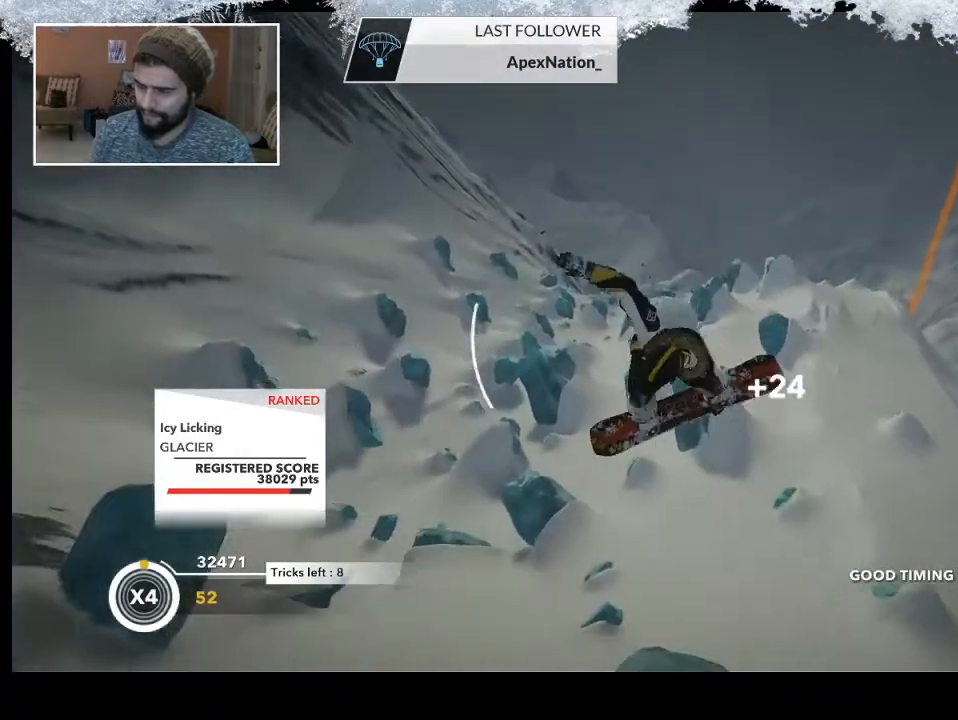
{"buttons": ["L2"], "left_stick": "left", "right_stick": "up-right", "events": []}
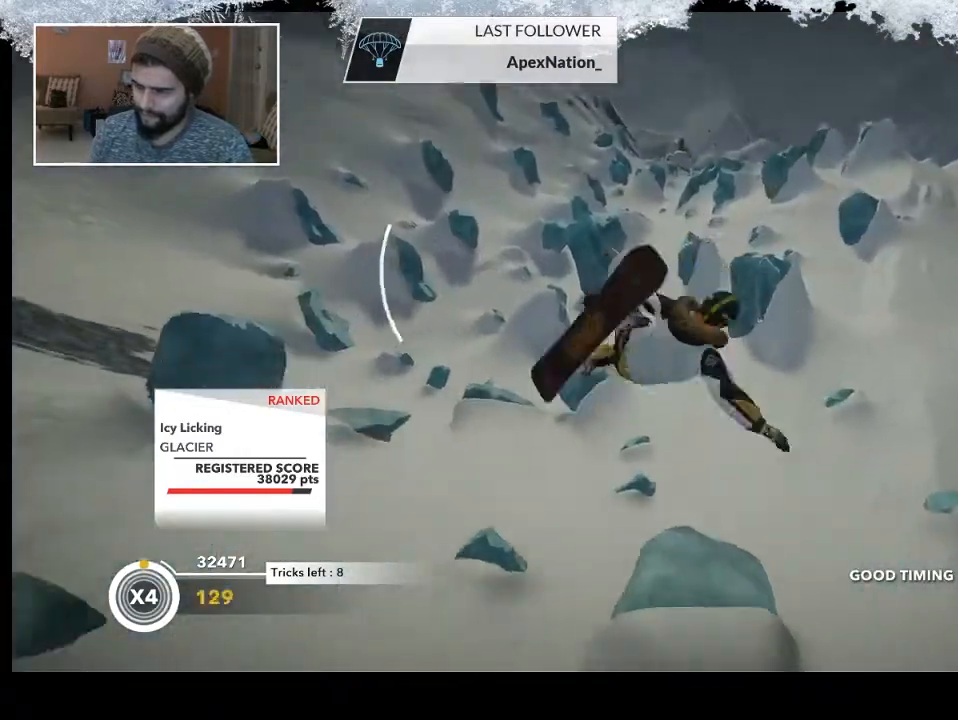
{"buttons": ["L2"], "left_stick": "left", "right_stick": "down-right", "events": [[400, "right_stick", "down-right"]]}
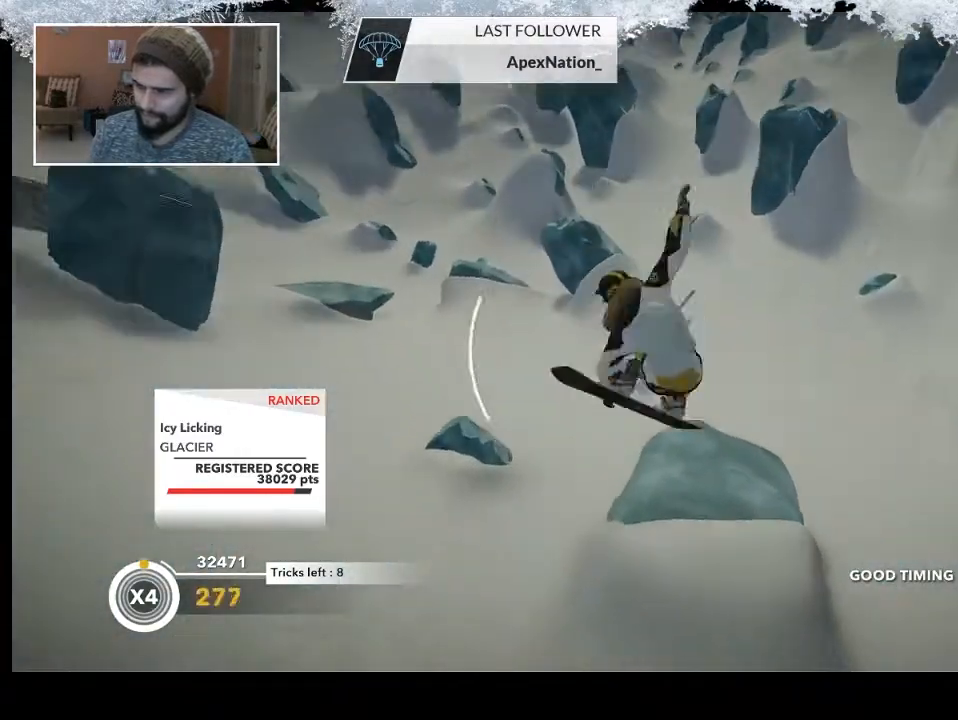
{"buttons": ["L2"], "left_stick": "center", "right_stick": "down-right", "events": [[167, "left_stick", "center"]]}
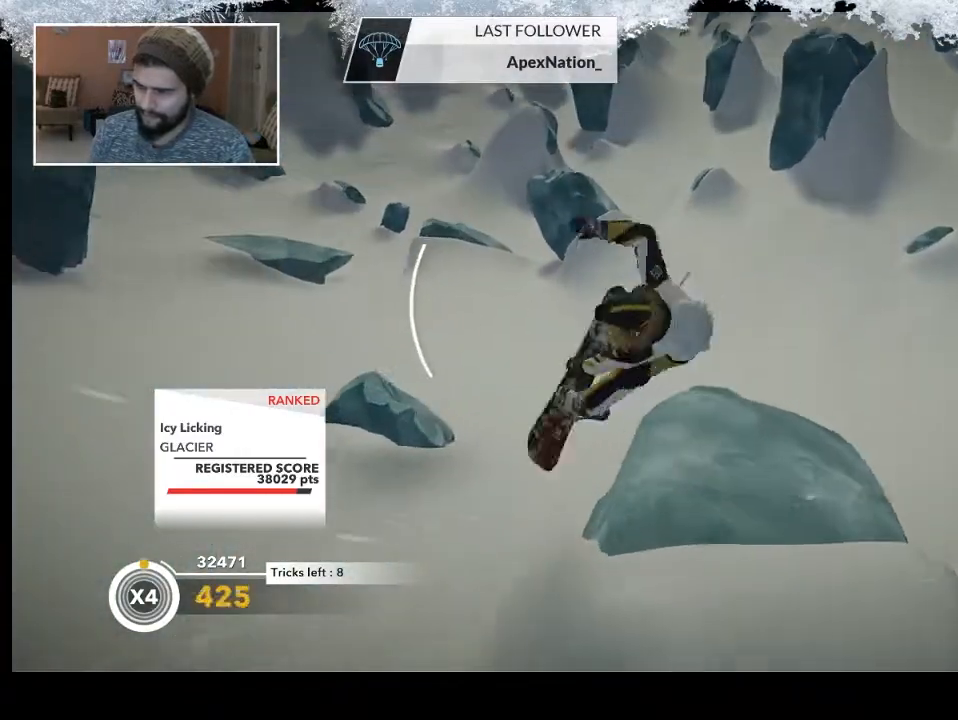
{"buttons": [], "left_stick": "center", "right_stick": "center", "events": [[267, "L2", "up"], [300, "right_stick", "center"]]}
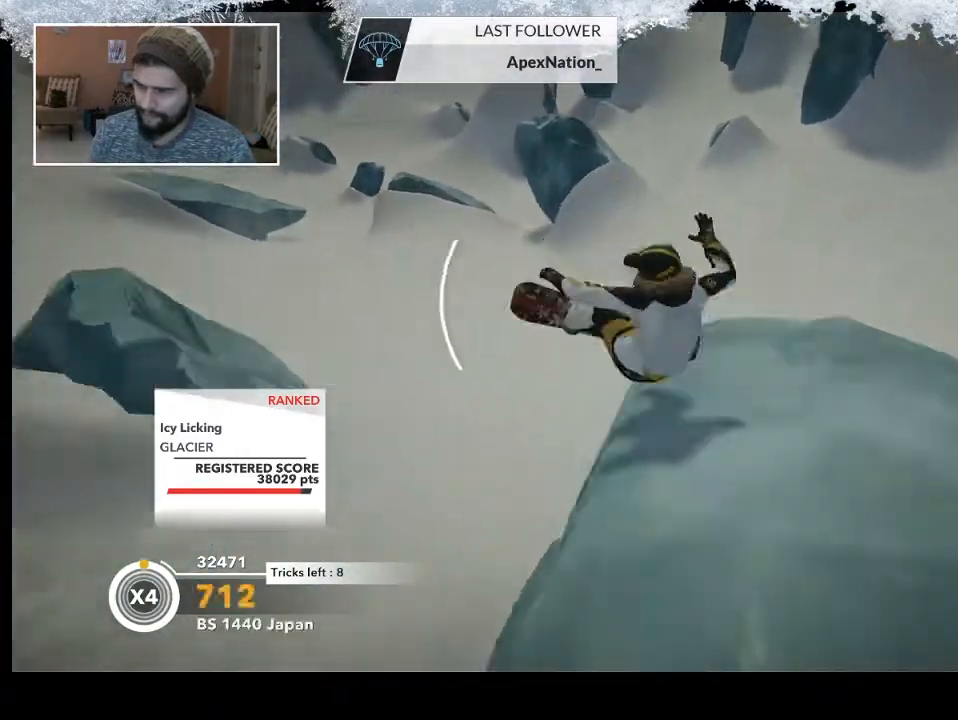
{"buttons": [], "left_stick": "center", "right_stick": "center", "events": []}
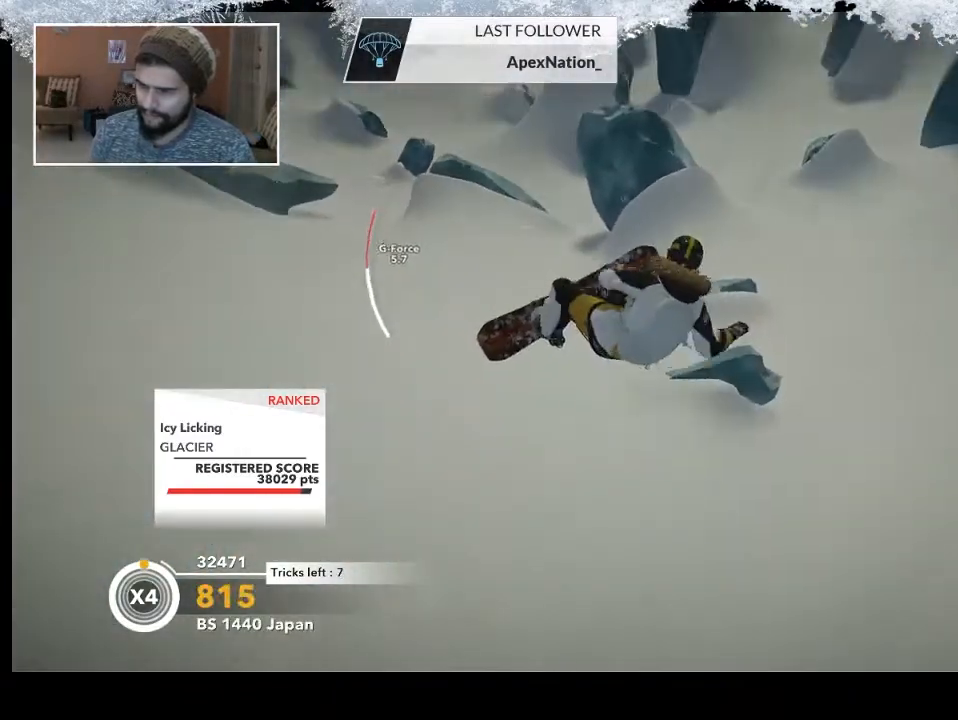
{"buttons": [], "left_stick": "left", "right_stick": "up-left", "events": [[233, "right_stick", "up-left"], [500, "left_stick", "left"]]}
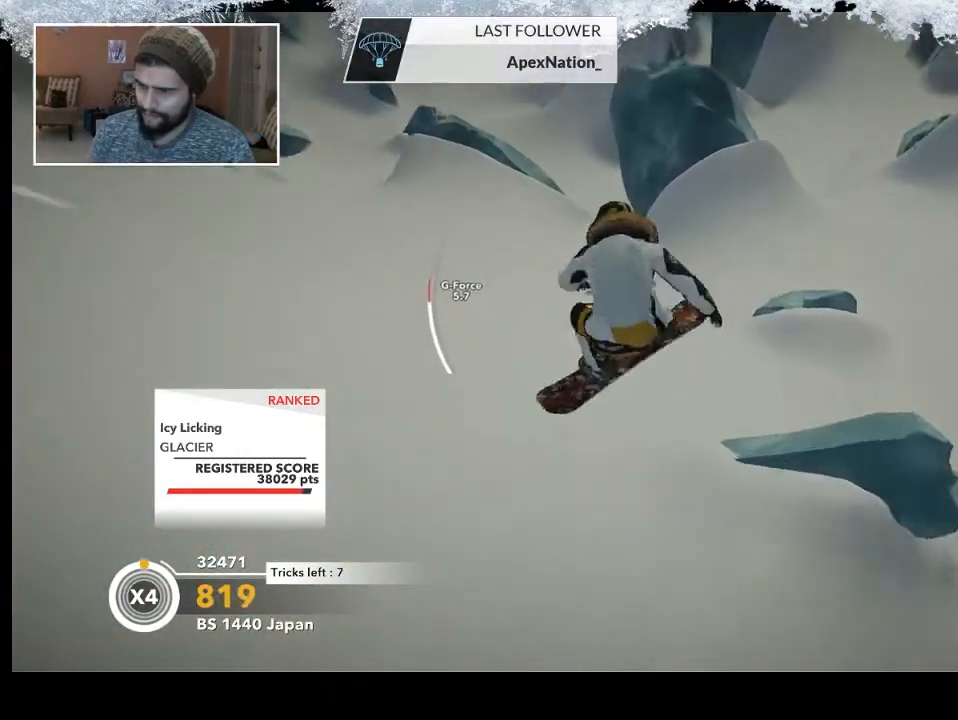
{"buttons": [], "left_stick": "center", "right_stick": "center", "events": [[300, "left_stick", "center"], [300, "right_stick", "center"]]}
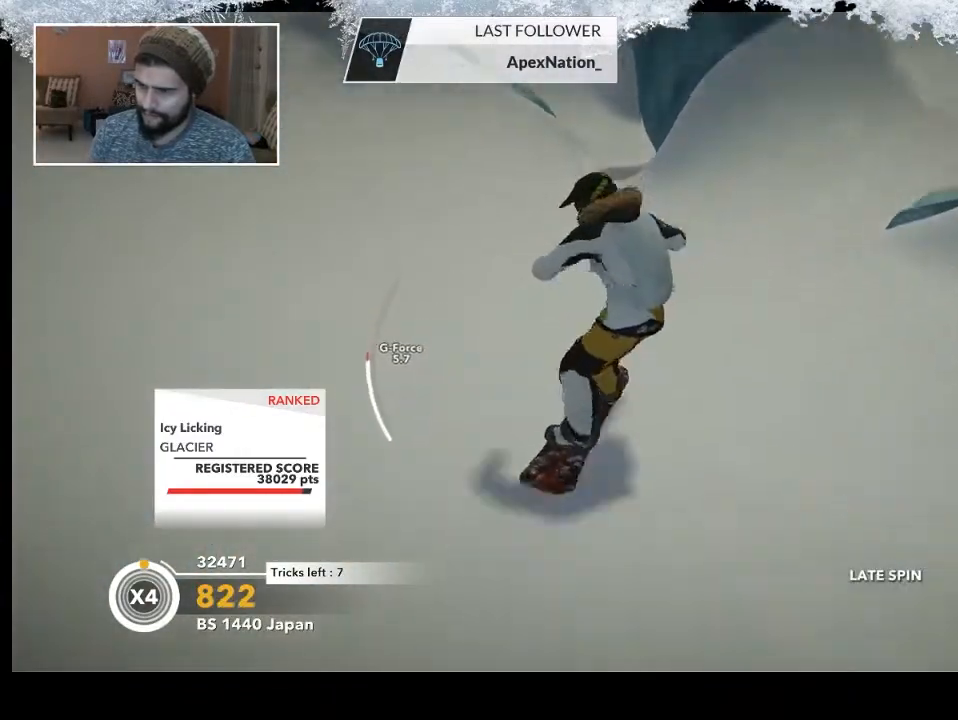
{"buttons": [], "left_stick": "right", "right_stick": "center", "events": [[333, "left_stick", "right"]]}
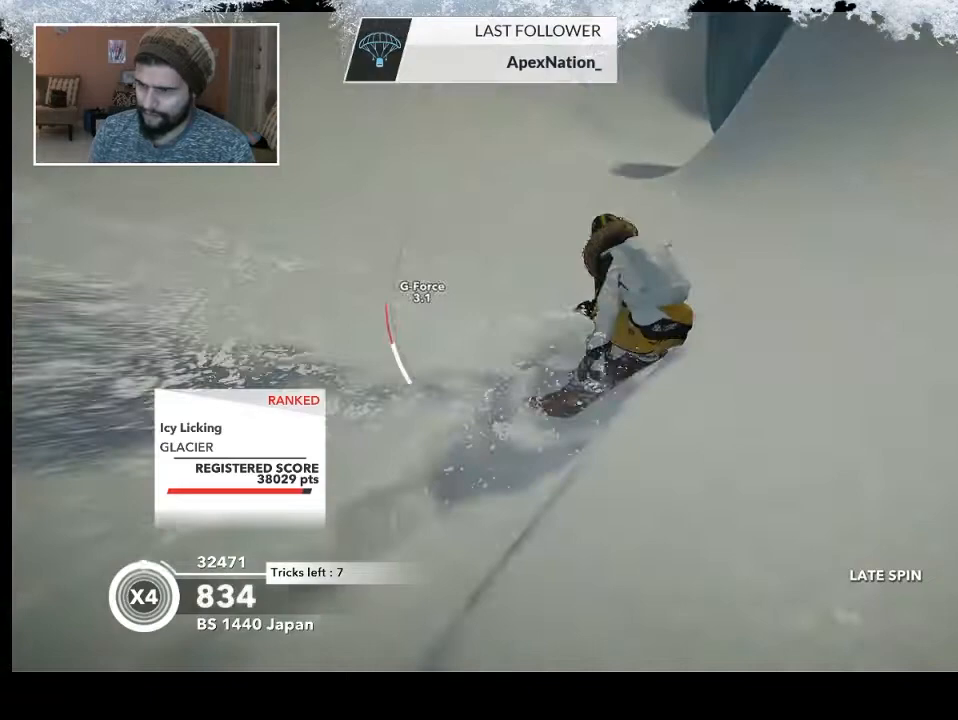
{"buttons": [], "left_stick": "right", "right_stick": "center", "events": []}
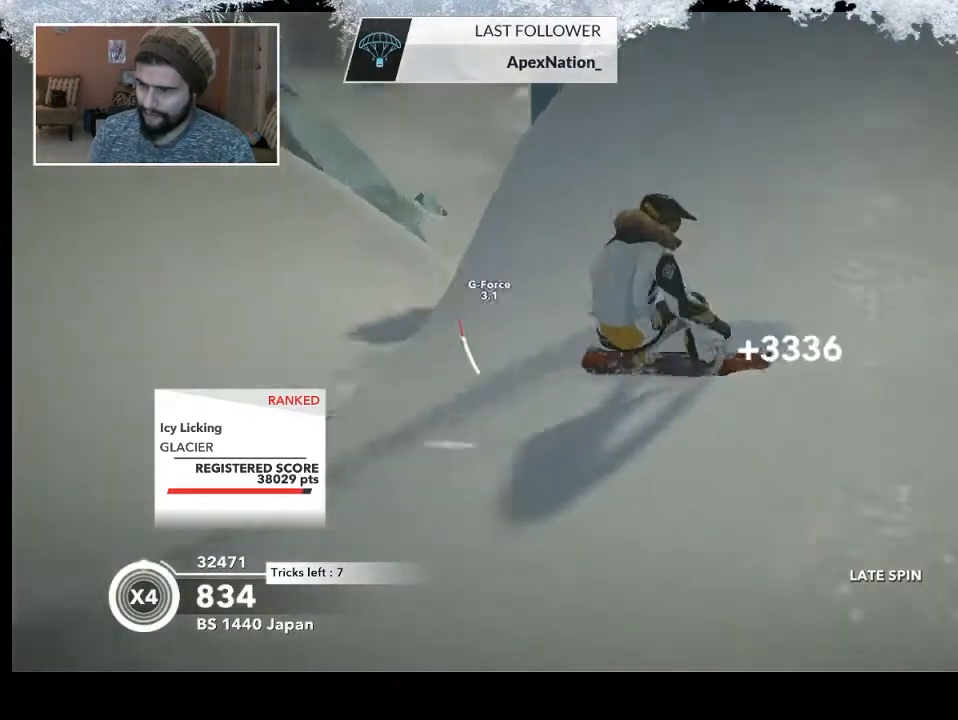
{"buttons": [], "left_stick": "up-left", "right_stick": "center", "events": [[33, "left_stick", "center"], [300, "left_stick", "left"], [367, "left_stick", "up-left"]]}
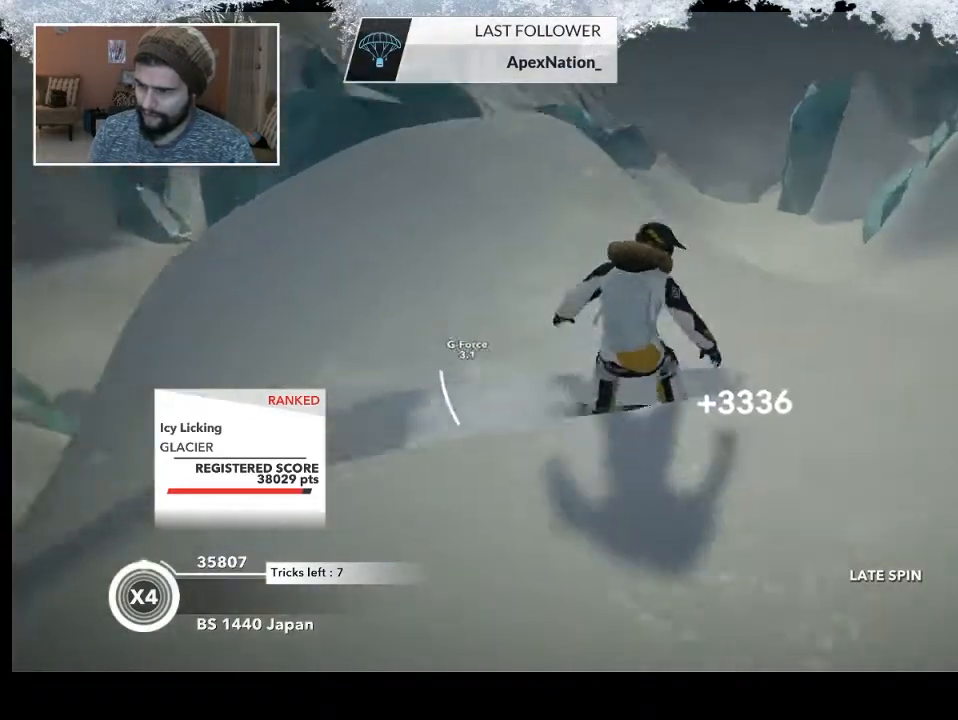
{"buttons": [], "left_stick": "up", "right_stick": "center", "events": [[300, "left_stick", "up"]]}
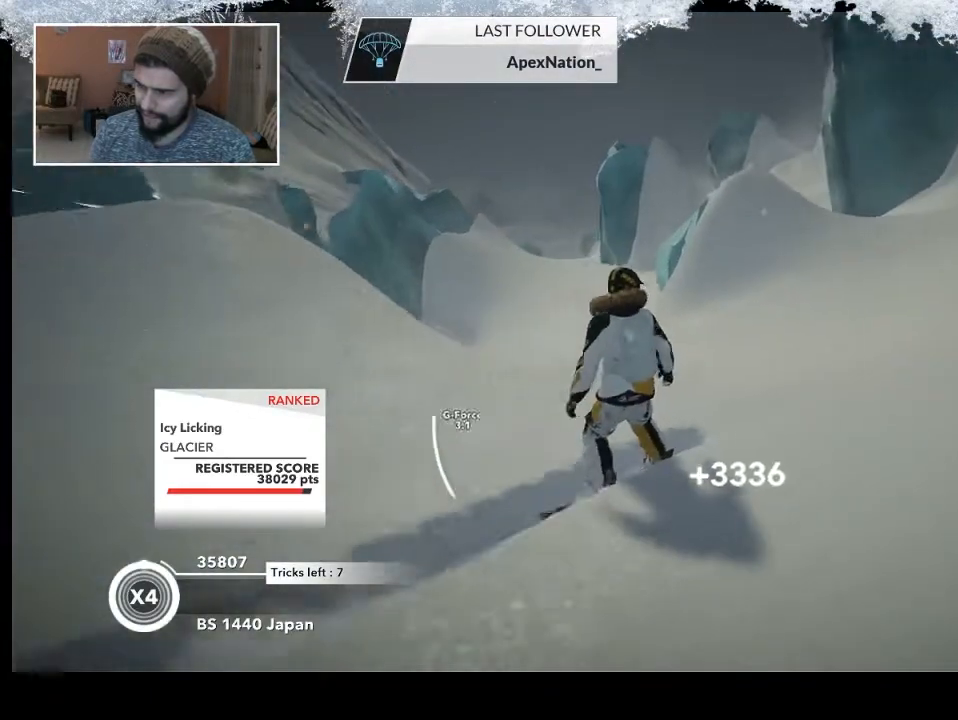
{"buttons": [], "left_stick": "up", "right_stick": "center", "events": []}
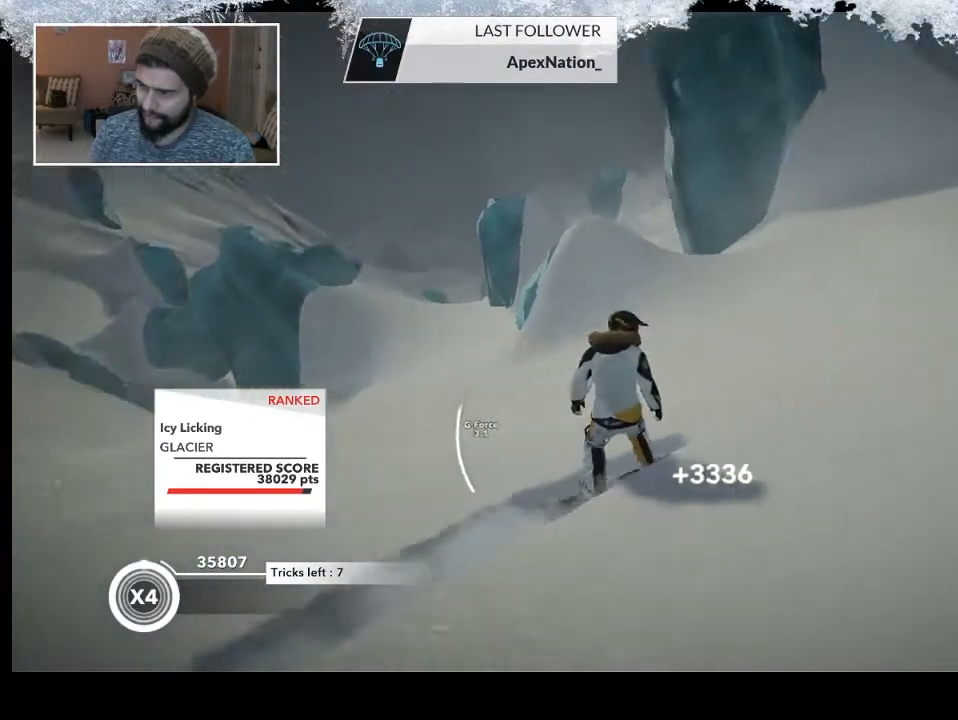
{"buttons": [], "left_stick": "up", "right_stick": "center", "events": []}
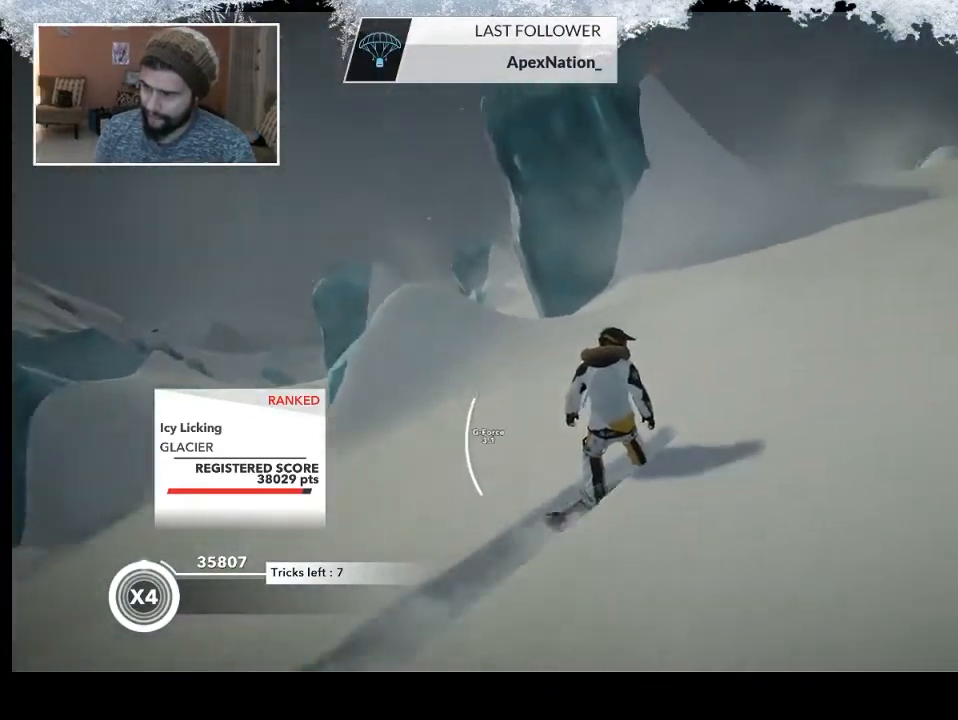
{"buttons": [], "left_stick": "up", "right_stick": "center", "events": []}
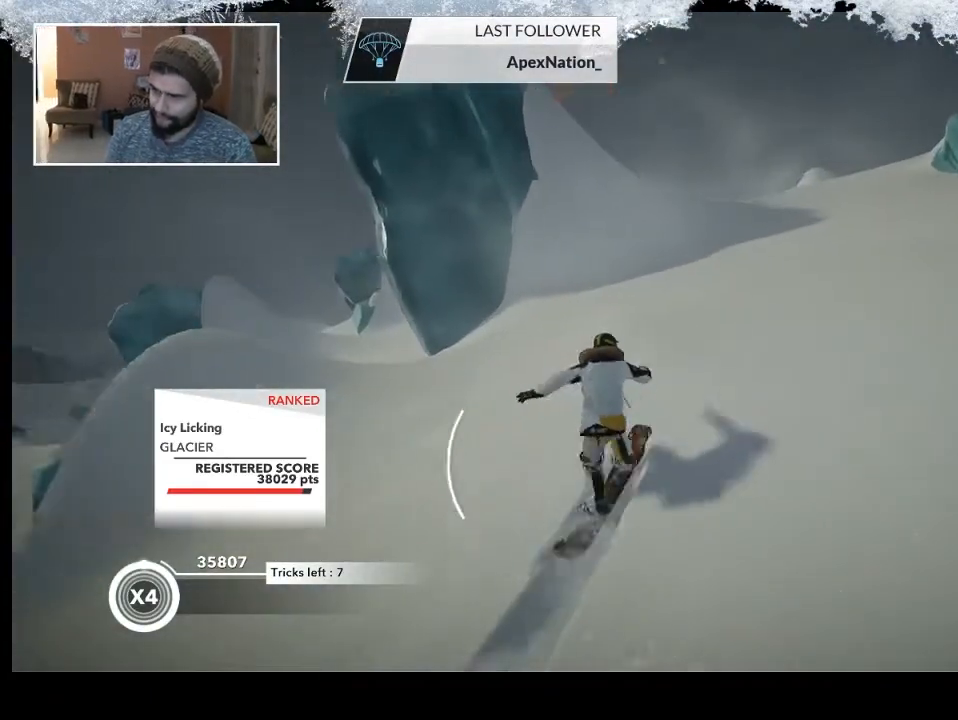
{"buttons": [], "left_stick": "up", "right_stick": "center", "events": []}
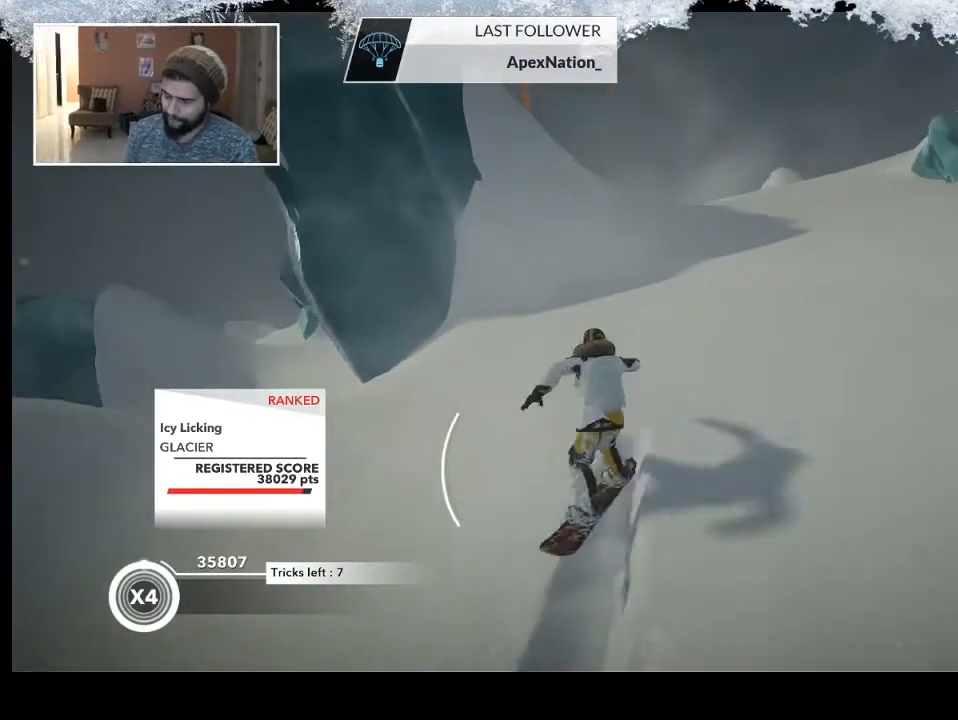
{"buttons": [], "left_stick": "up", "right_stick": "center", "events": []}
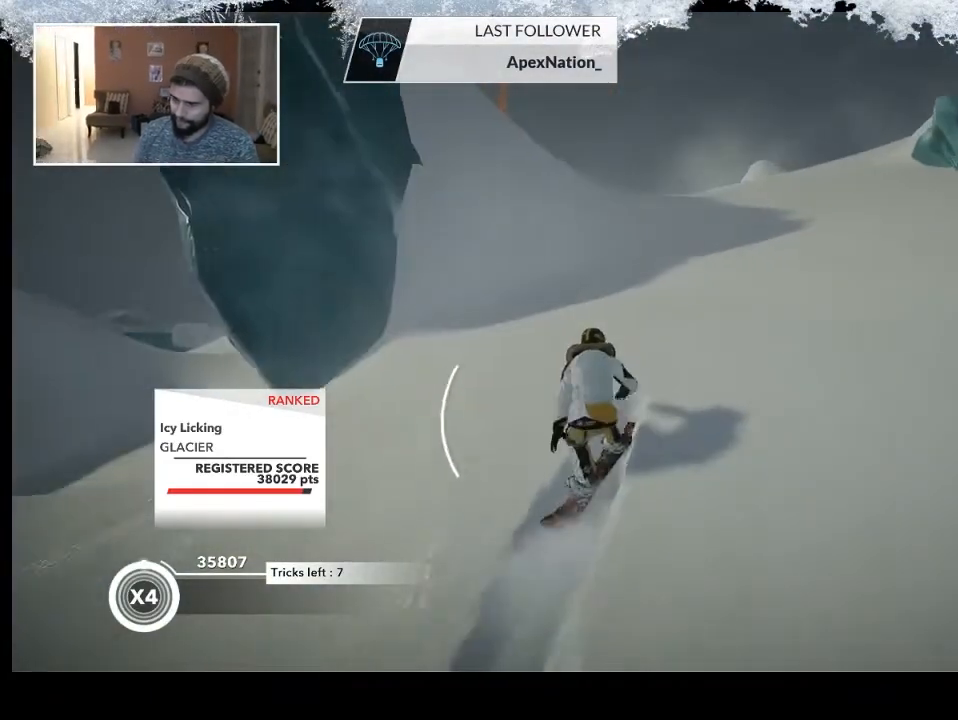
{"buttons": [], "left_stick": "up", "right_stick": "center", "events": []}
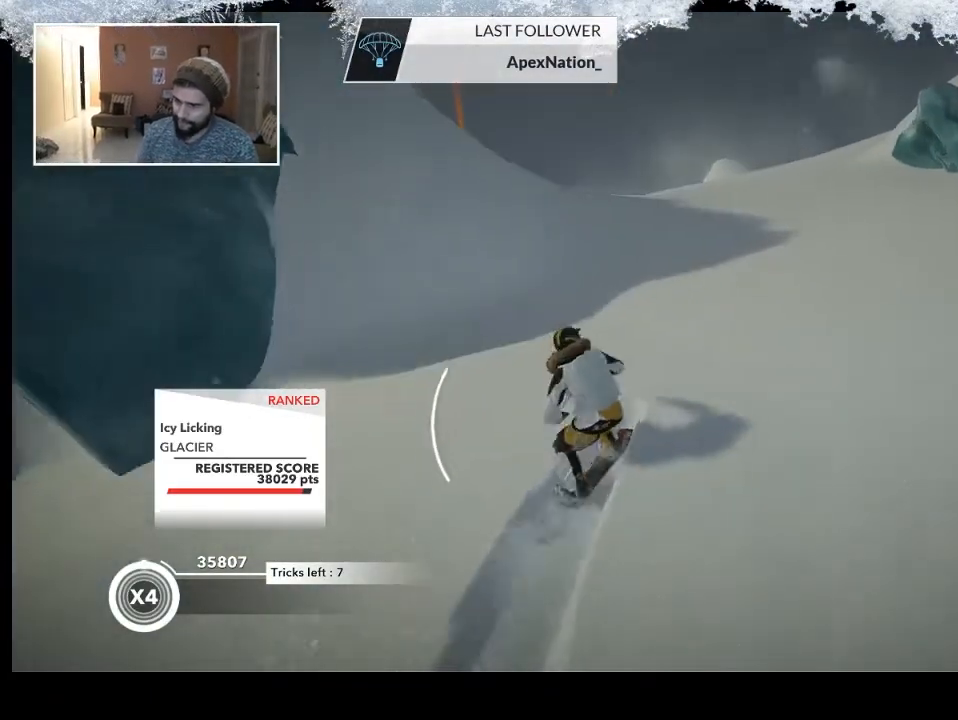
{"buttons": [], "left_stick": "up", "right_stick": "center", "events": []}
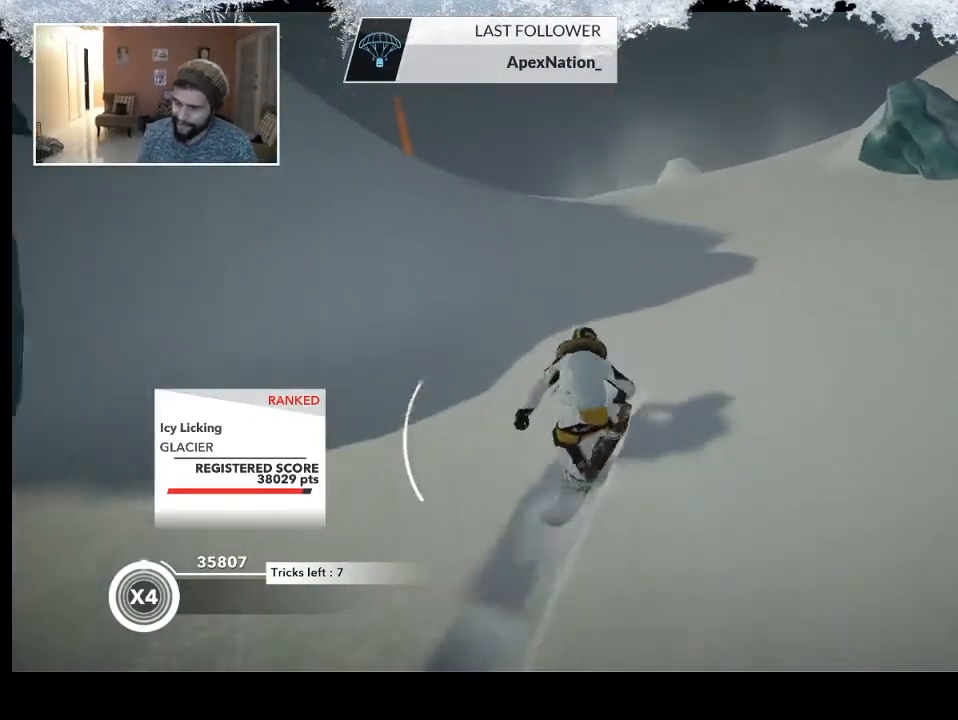
{"buttons": [], "left_stick": "up", "right_stick": "center", "events": []}
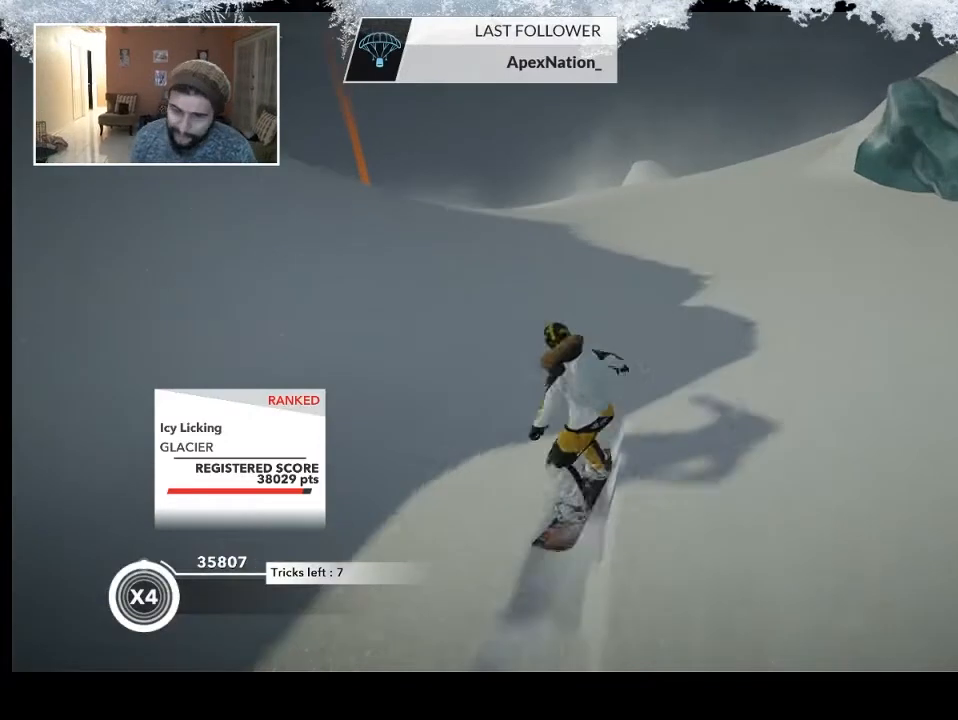
{"buttons": [], "left_stick": "up", "right_stick": "center", "events": []}
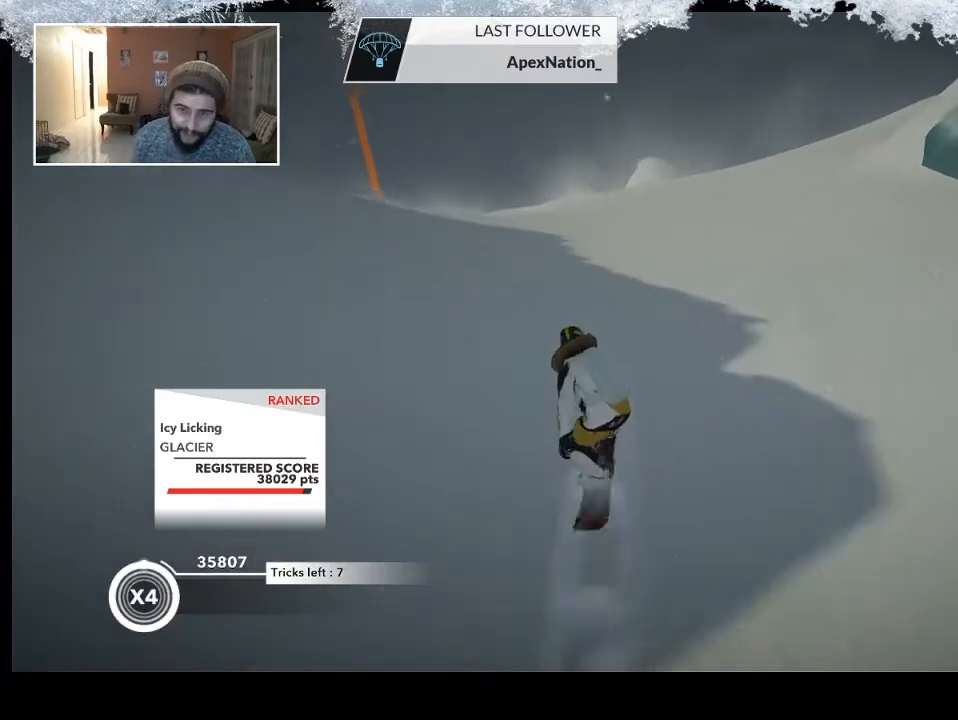
{"buttons": [], "left_stick": "up", "right_stick": "center", "events": []}
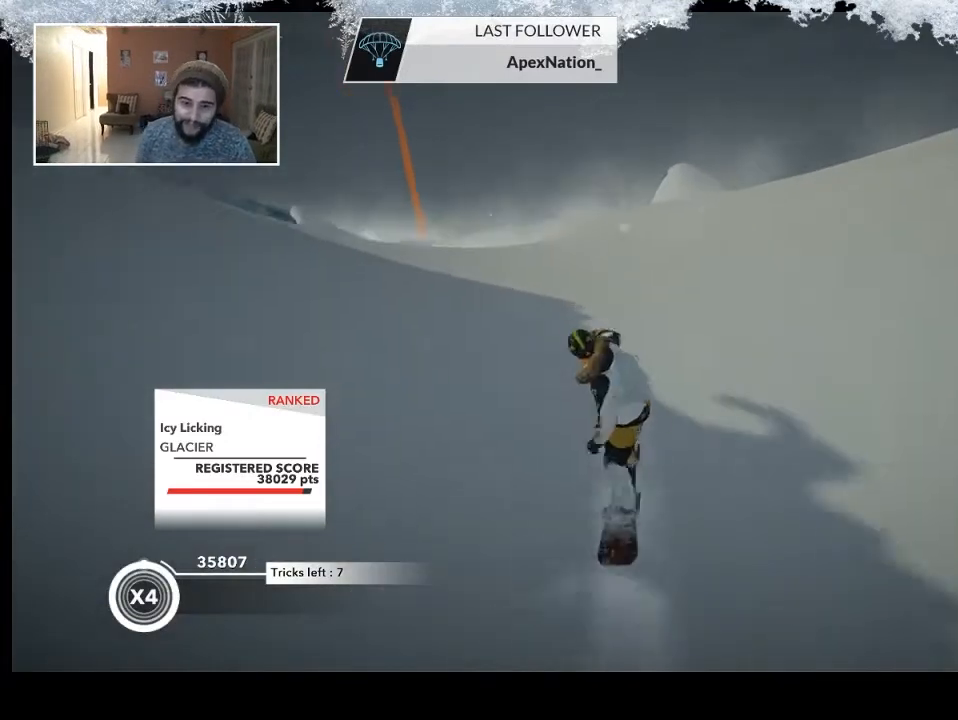
{"buttons": [], "left_stick": "up", "right_stick": "center", "events": []}
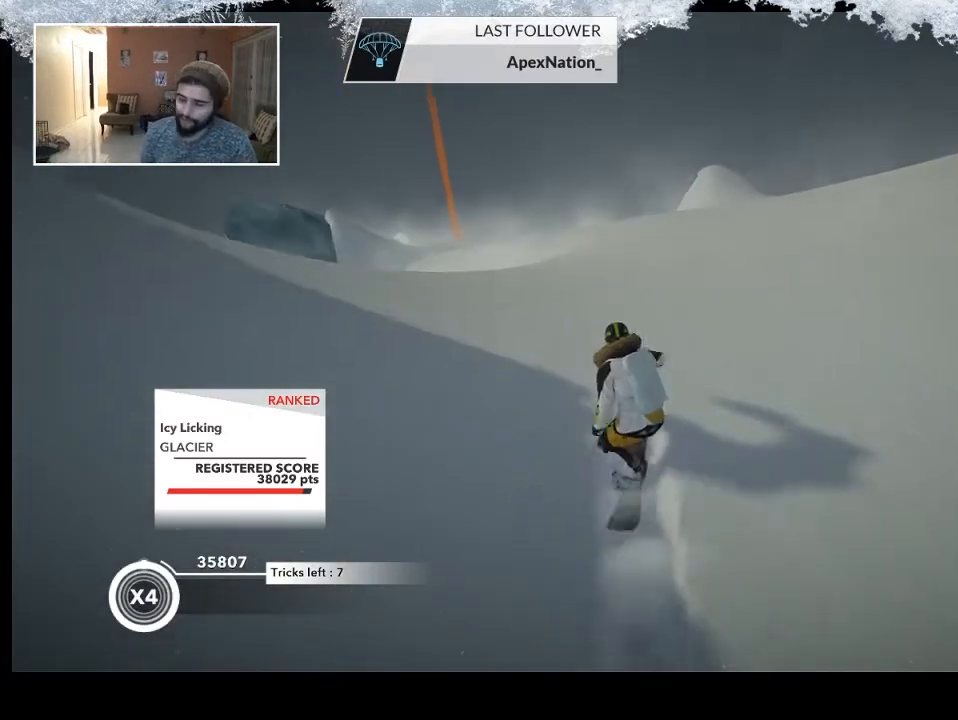
{"buttons": [], "left_stick": "up", "right_stick": "center", "events": []}